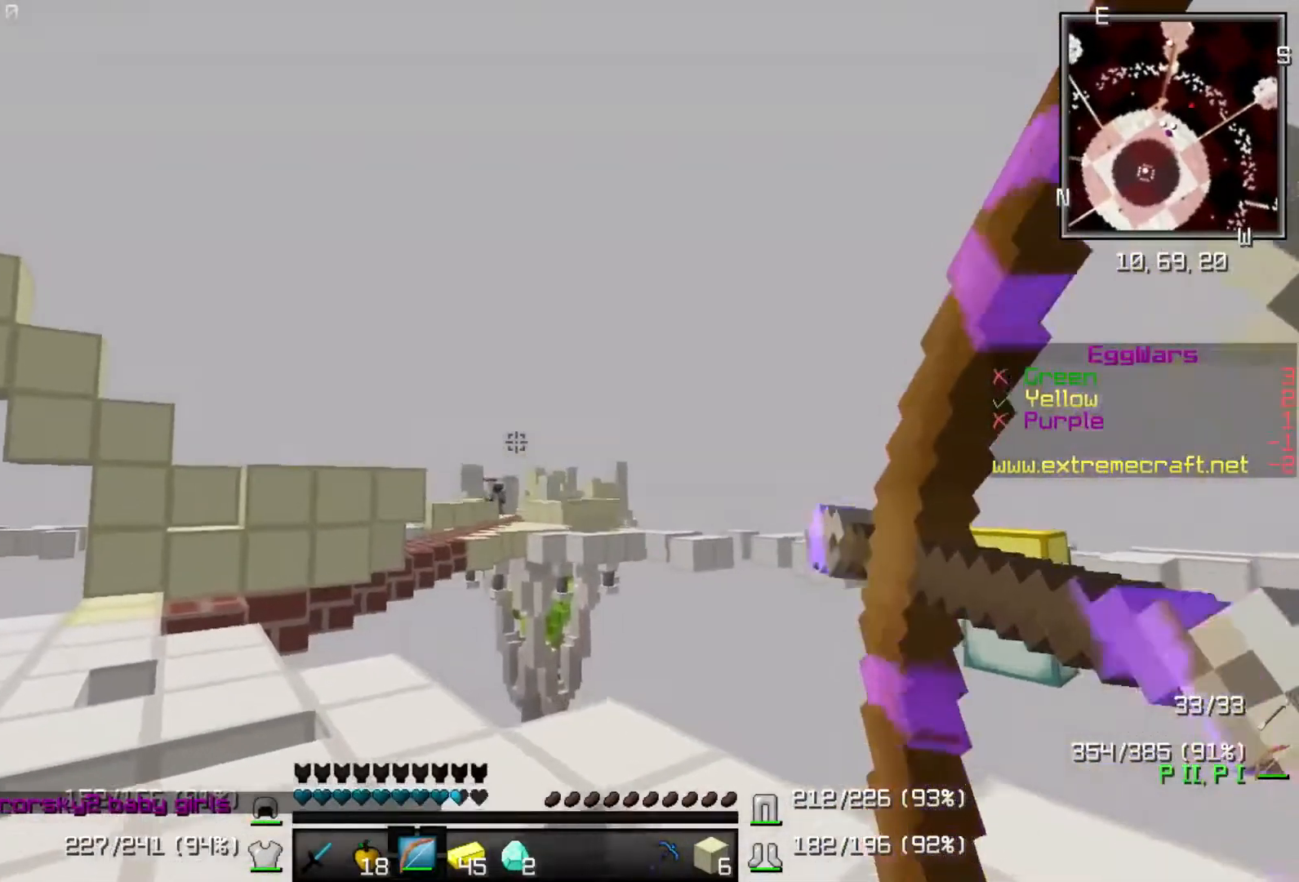
Gameplay with keyboard; each line is a JSON object with the keys held at the frame after it. "events" lists presses ("down") and releases ("up") of "a", "d", "s" and "up" between this image and that frame as [ms after this image, input, new state], when the widget could be followed in between. No other keys are recorded. Mouse input is not recorded.
{"keys": ["a"], "events": [[83, "up", "up"]]}
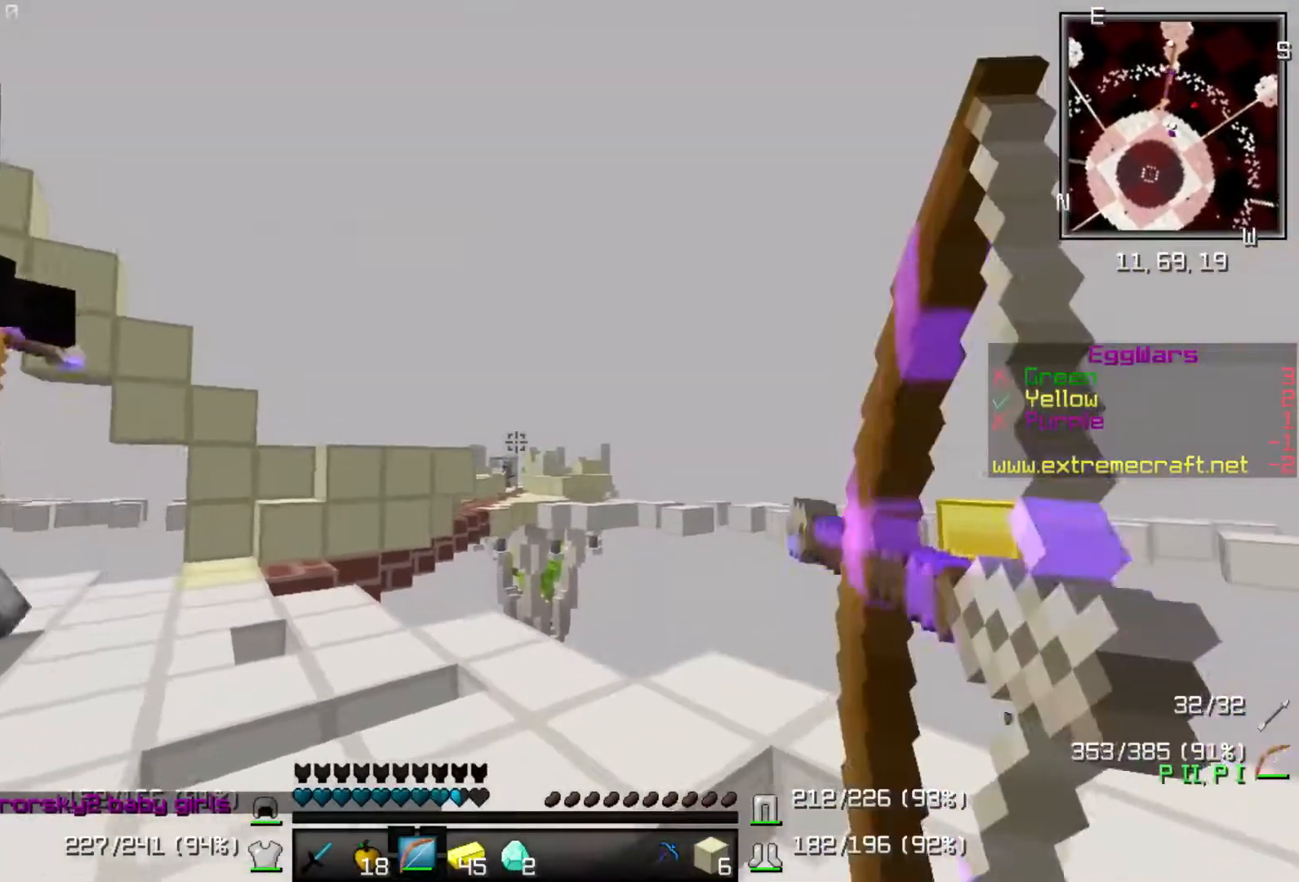
{"keys": ["d"], "events": [[17, "up", "down"], [217, "d", "down"], [283, "a", "up"], [350, "up", "up"]]}
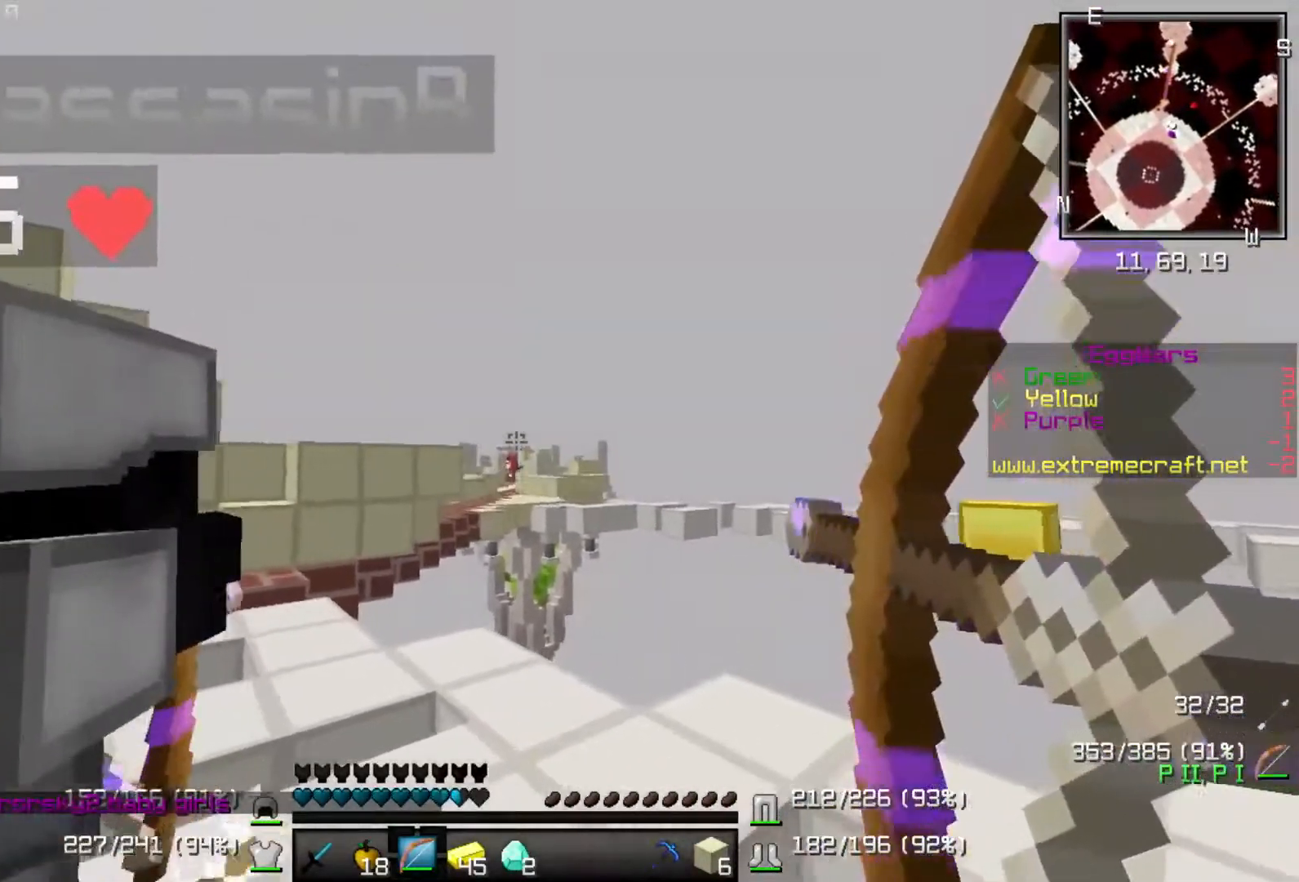
{"keys": ["d"], "events": []}
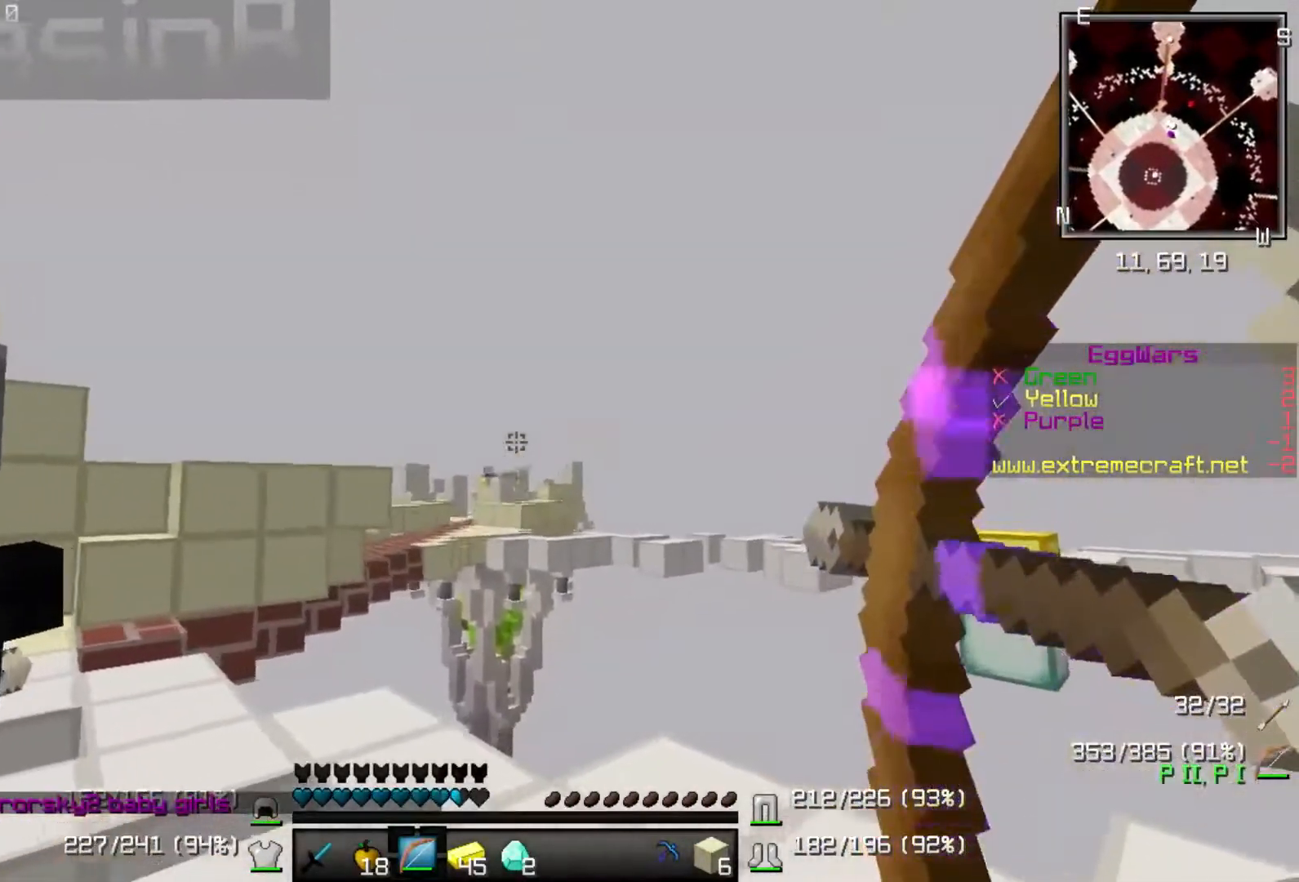
{"keys": ["d", "s"], "events": [[283, "s", "down"]]}
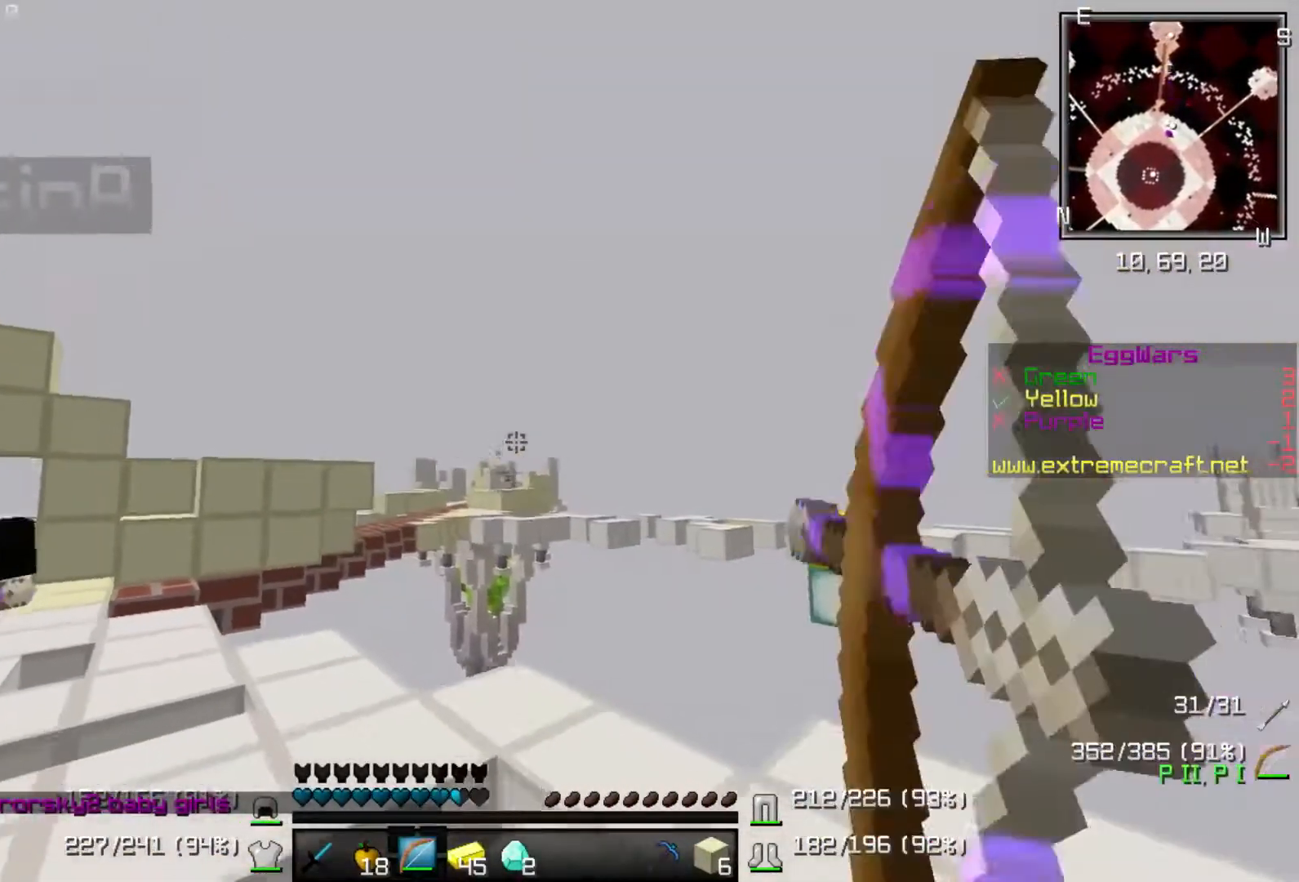
{"keys": ["a", "s"], "events": [[317, "d", "up"], [383, "a", "down"]]}
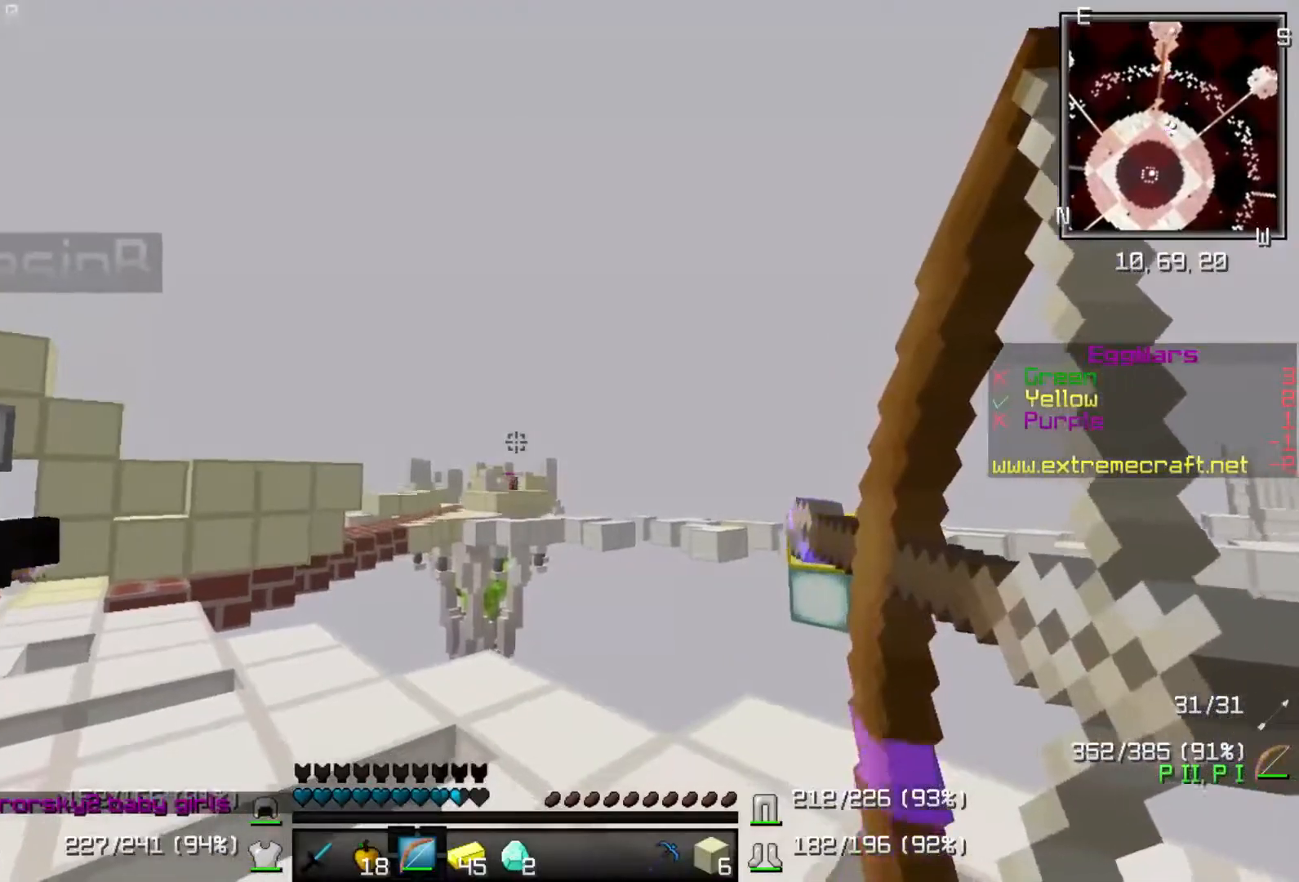
{"keys": ["a", "up"], "events": [[50, "s", "up"], [183, "up", "down"]]}
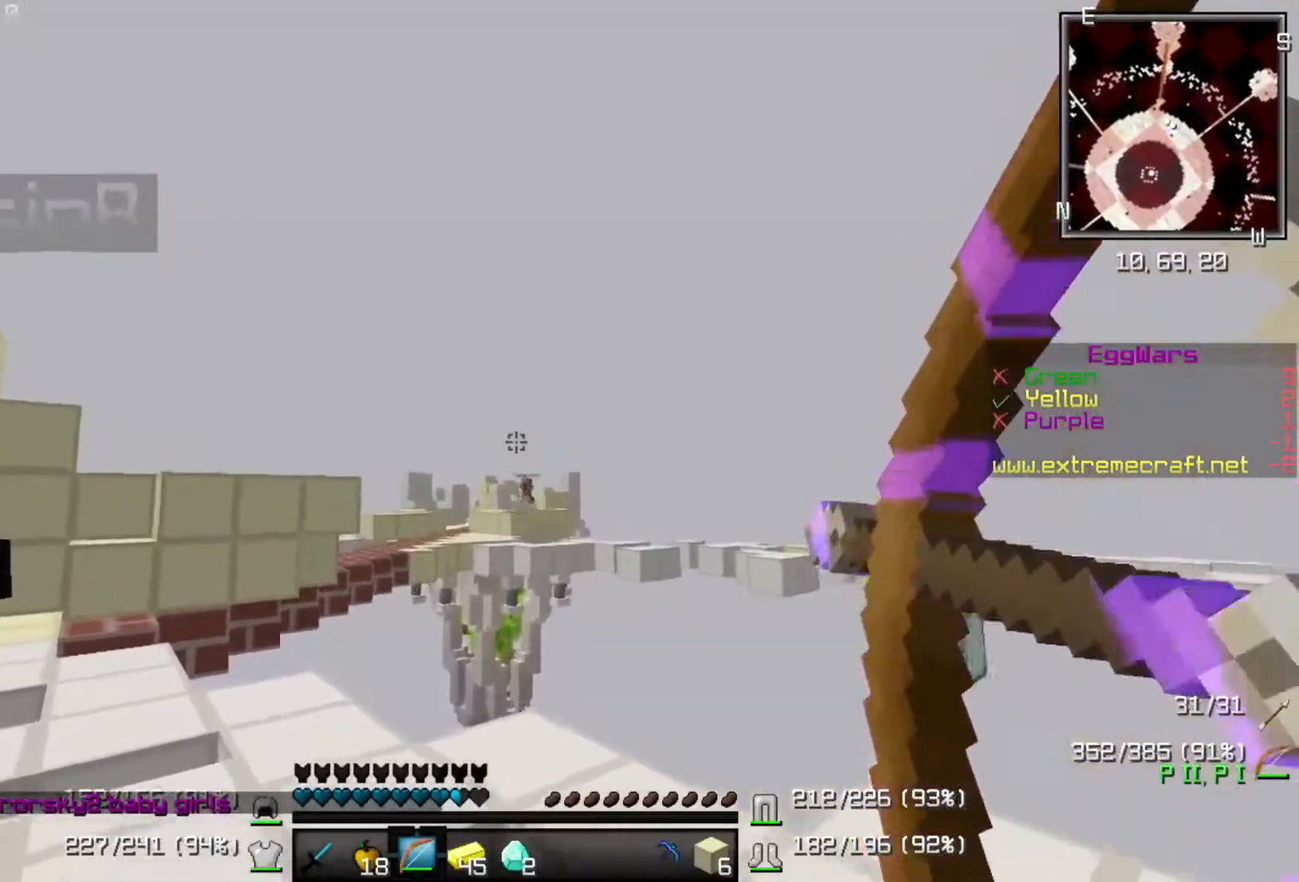
{"keys": ["a", "s"], "events": [[83, "up", "up"], [150, "s", "down"], [217, "d", "down"], [283, "a", "up"], [350, "a", "down"], [417, "d", "up"]]}
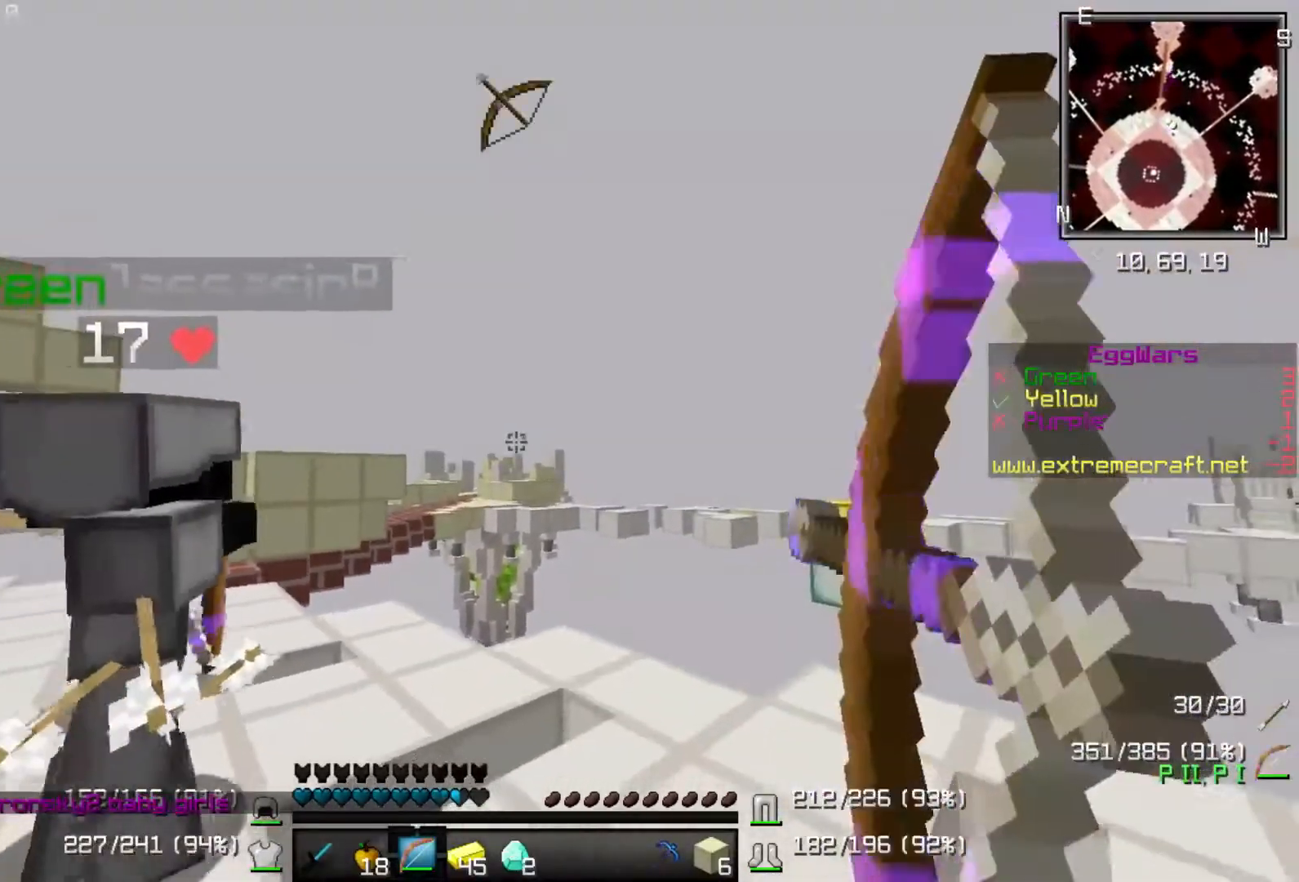
{"keys": ["up"], "events": [[83, "d", "down"], [117, "s", "up"], [150, "a", "up"], [283, "up", "down"], [450, "d", "up"]]}
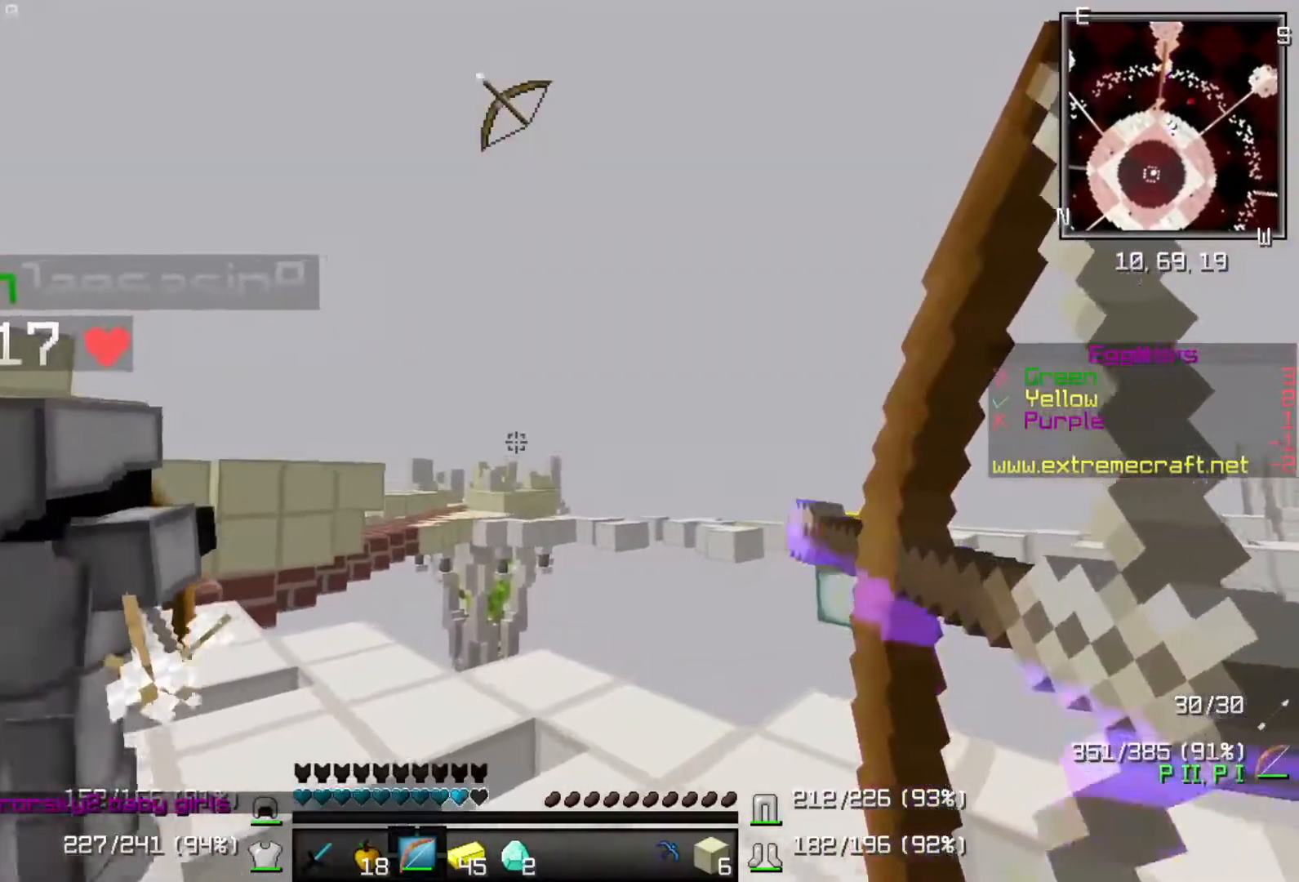
{"keys": ["d", "up"], "events": [[417, "d", "down"]]}
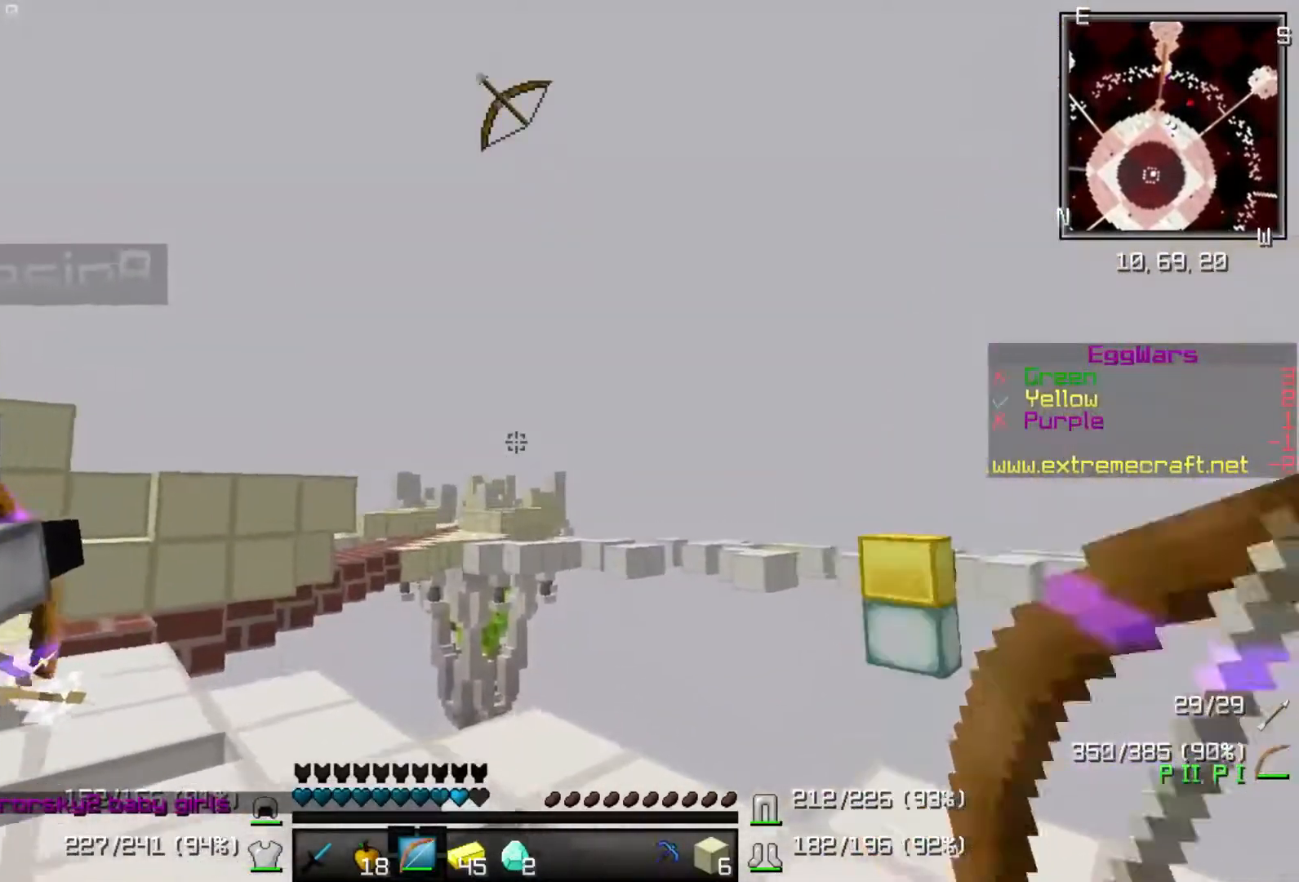
{"keys": ["a"], "events": [[117, "up", "up"], [183, "d", "up"], [283, "s", "down"], [383, "a", "down"], [483, "s", "up"]]}
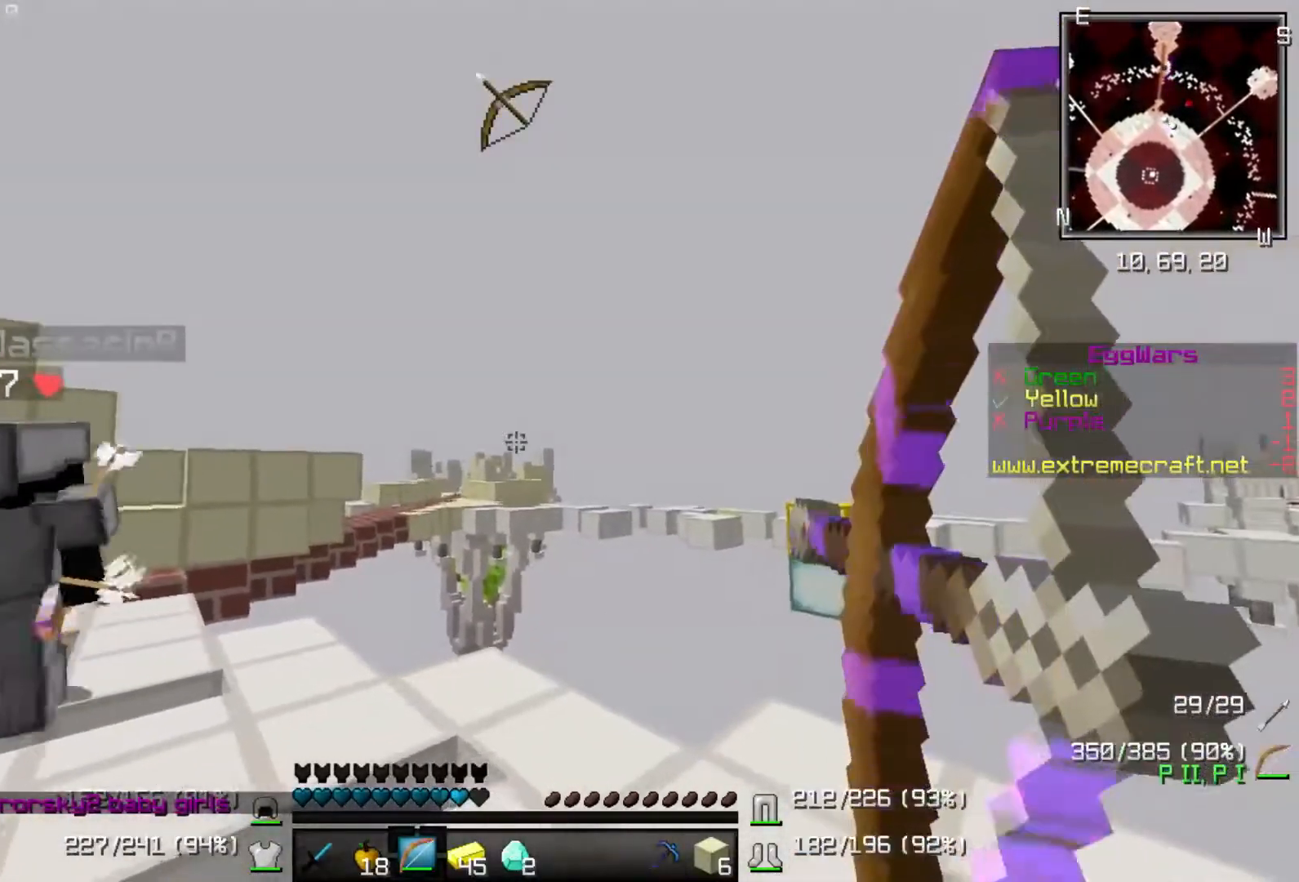
{"keys": ["a", "up"], "events": [[183, "up", "down"]]}
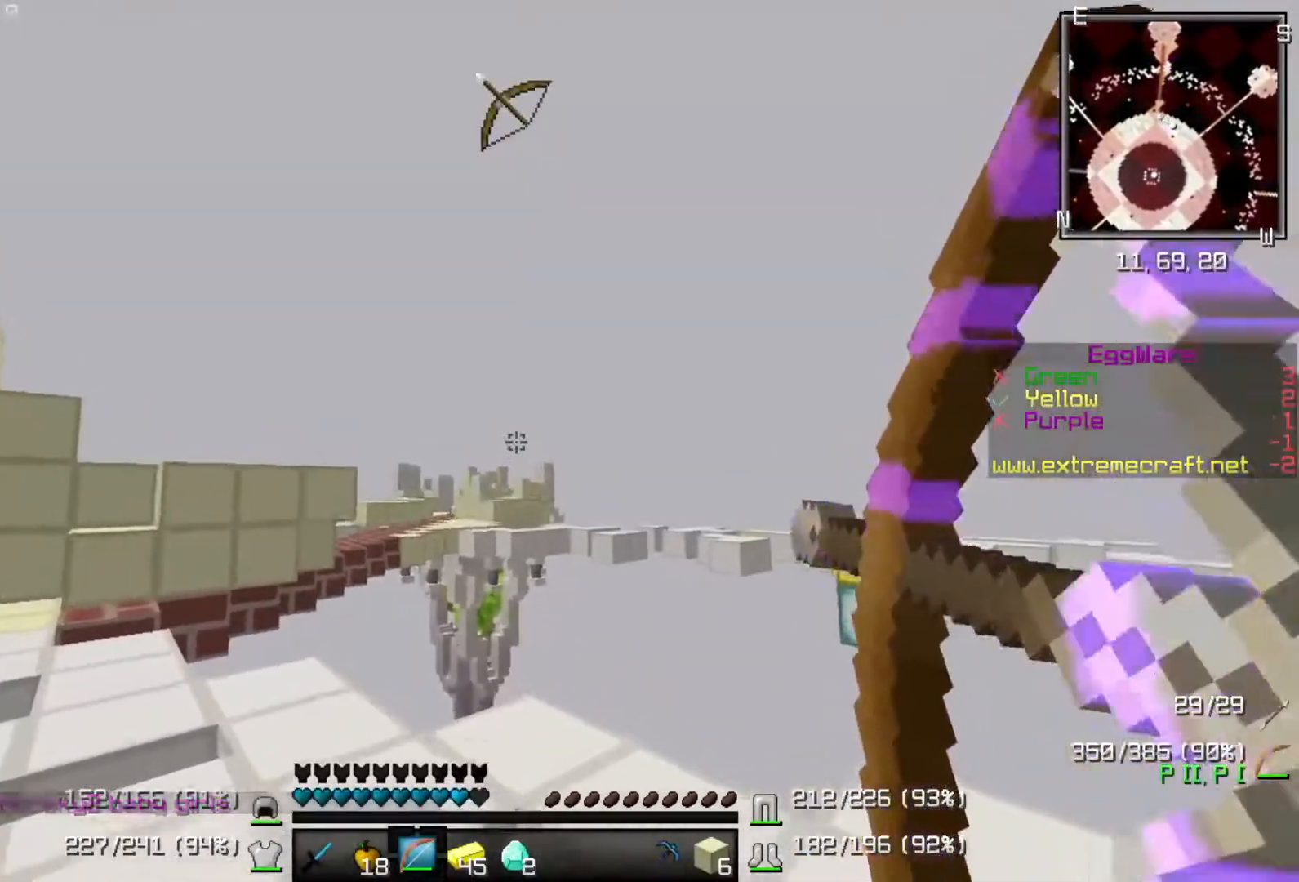
{"keys": ["a"], "events": [[350, "up", "up"]]}
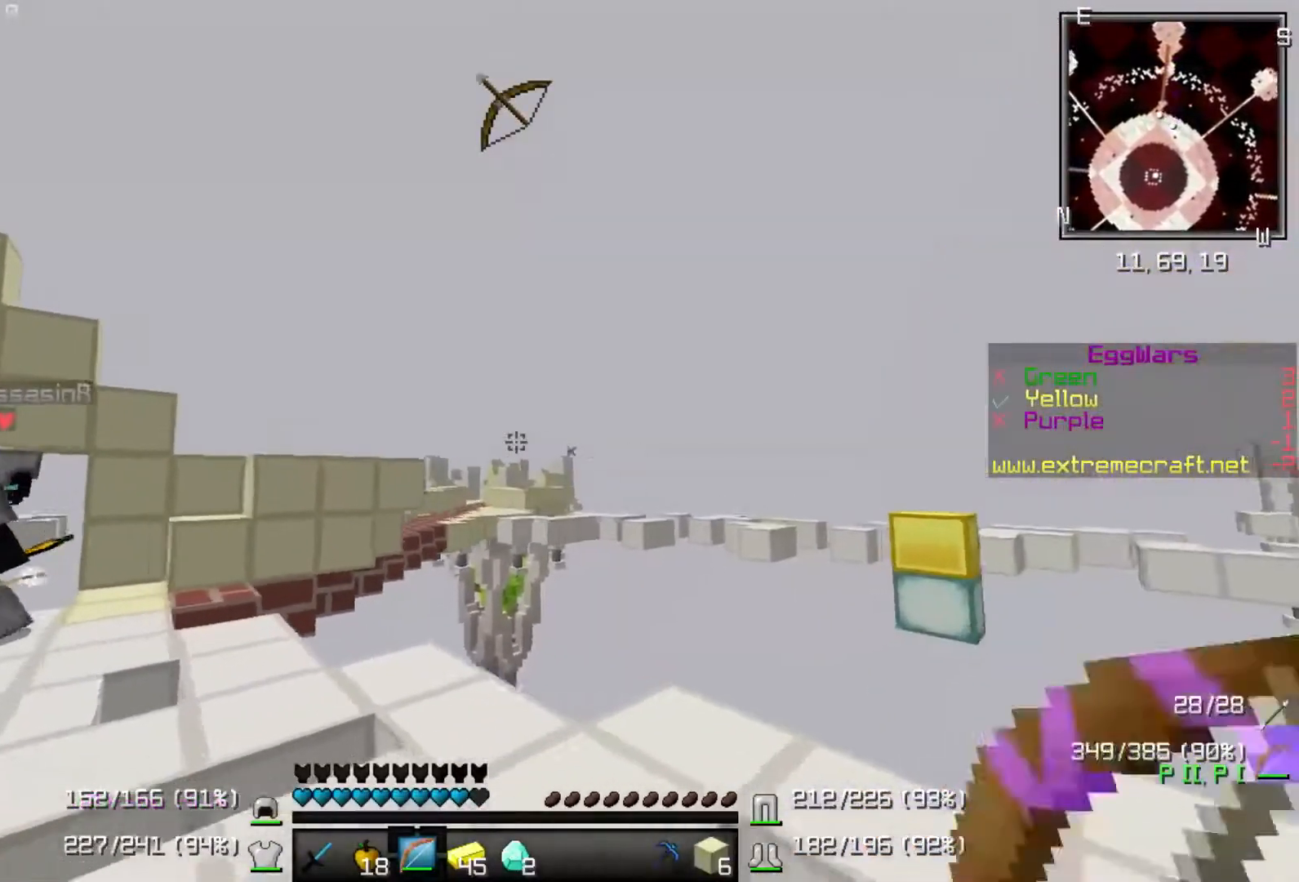
{"keys": [], "events": [[250, "a", "up"]]}
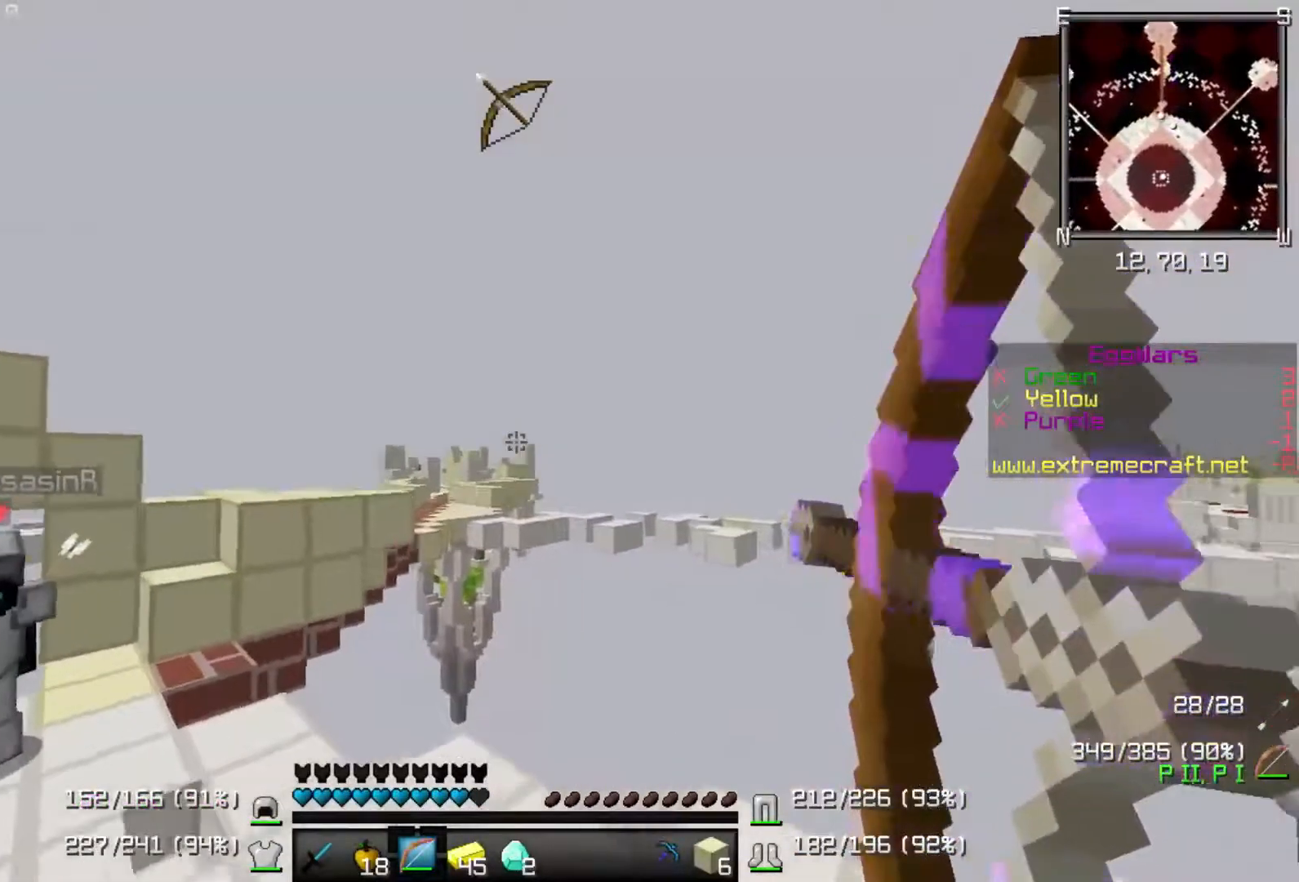
{"keys": ["d", "up"], "events": [[183, "up", "down"], [450, "d", "down"]]}
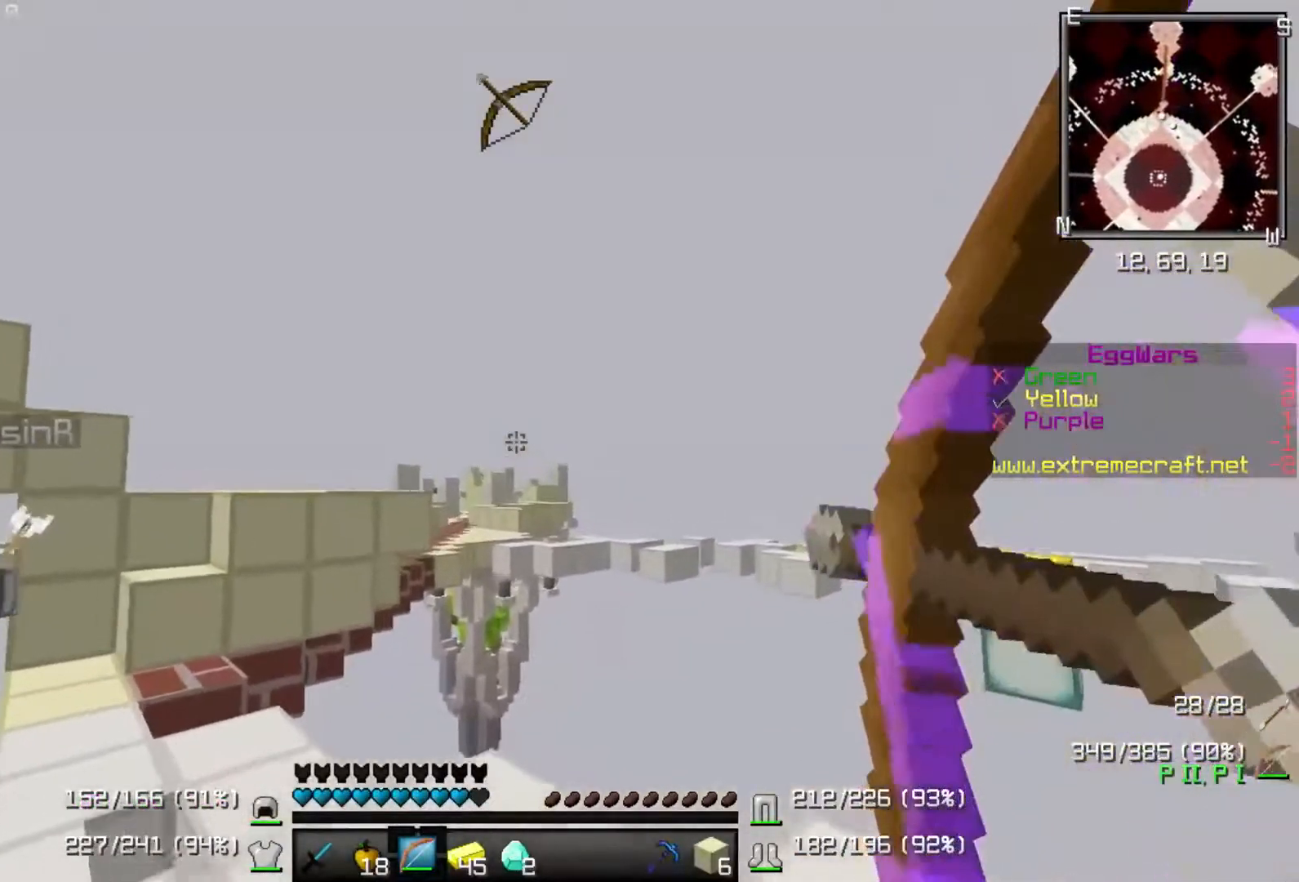
{"keys": ["d", "up"], "events": [[83, "d", "up"], [133, "a", "down"], [250, "up", "up"], [450, "d", "down"], [483, "a", "up"], [483, "up", "down"]]}
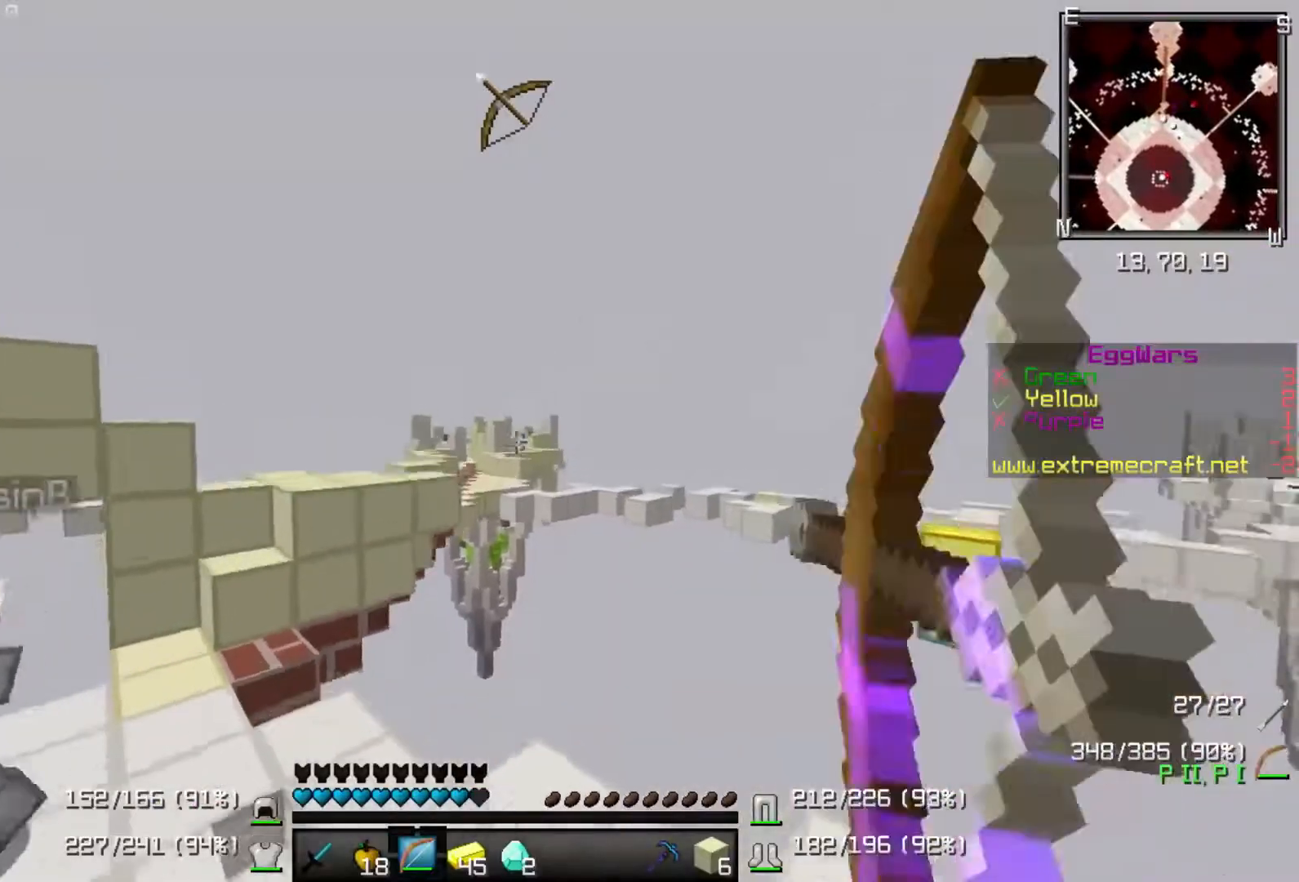
{"keys": ["d", "s"], "events": [[217, "up", "up"], [283, "s", "down"]]}
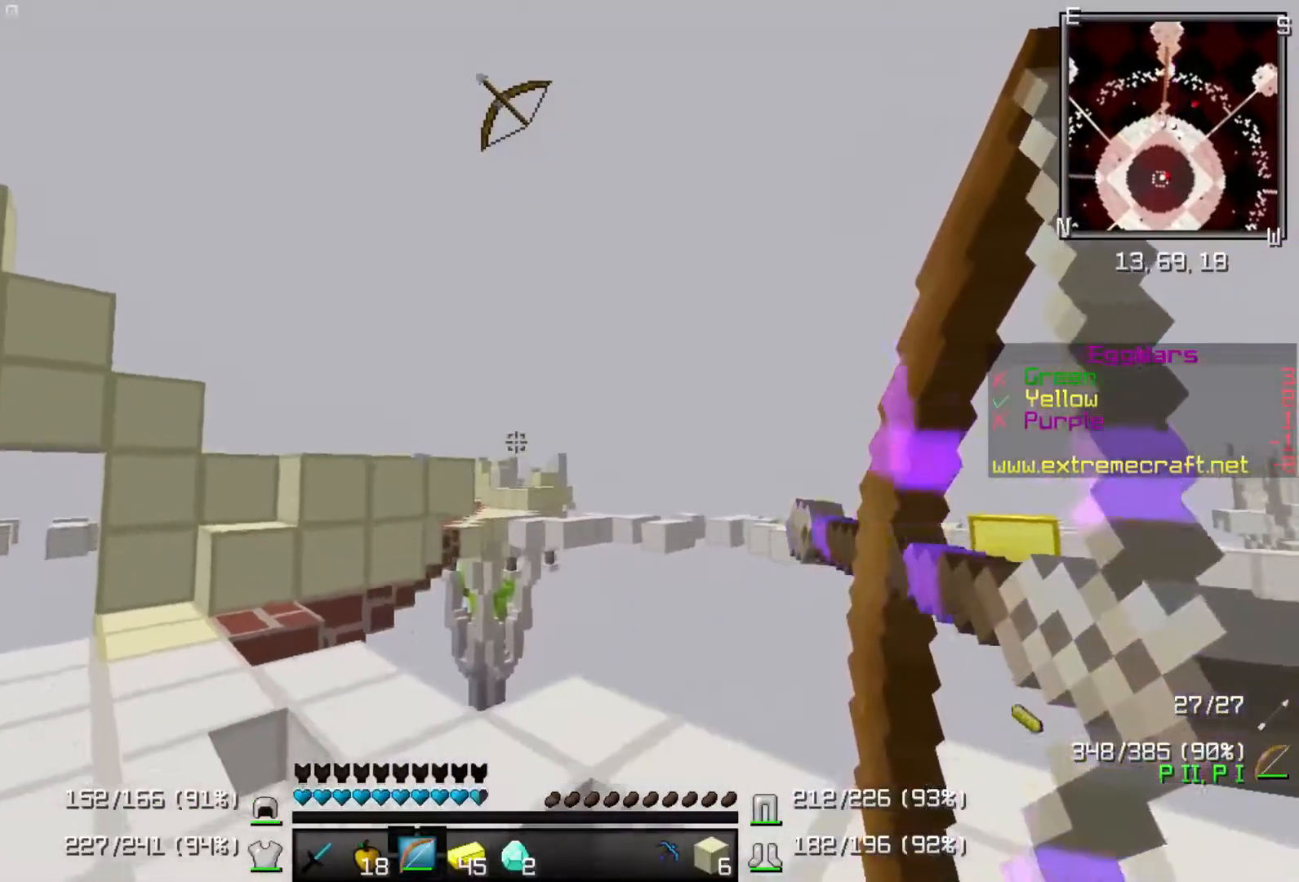
{"keys": ["d"], "events": [[50, "s", "up"], [233, "up", "down"], [483, "up", "up"]]}
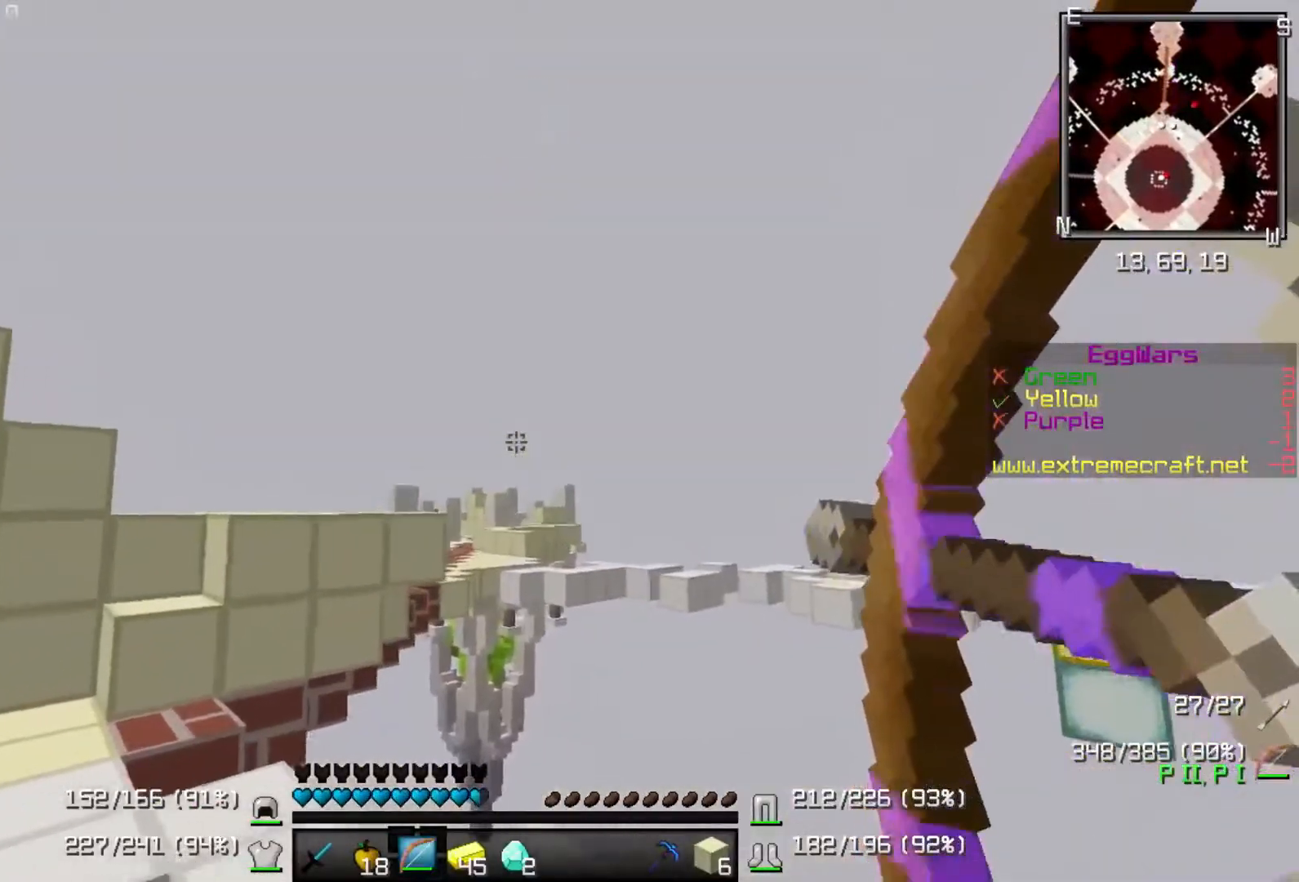
{"keys": ["a", "s"], "events": [[83, "a", "down"], [117, "d", "up"], [150, "s", "down"]]}
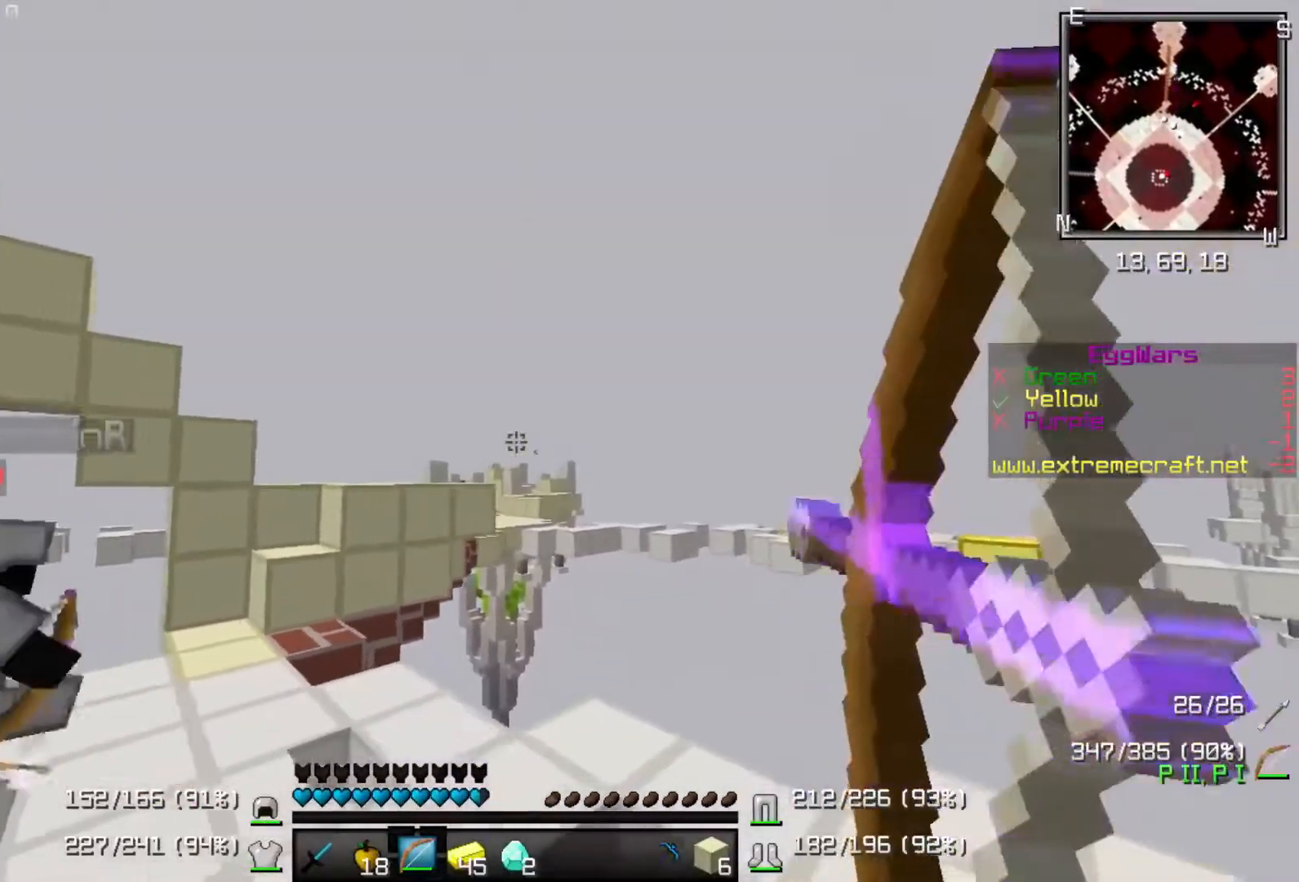
{"keys": ["d", "s"], "events": [[50, "d", "down"], [150, "a", "up"]]}
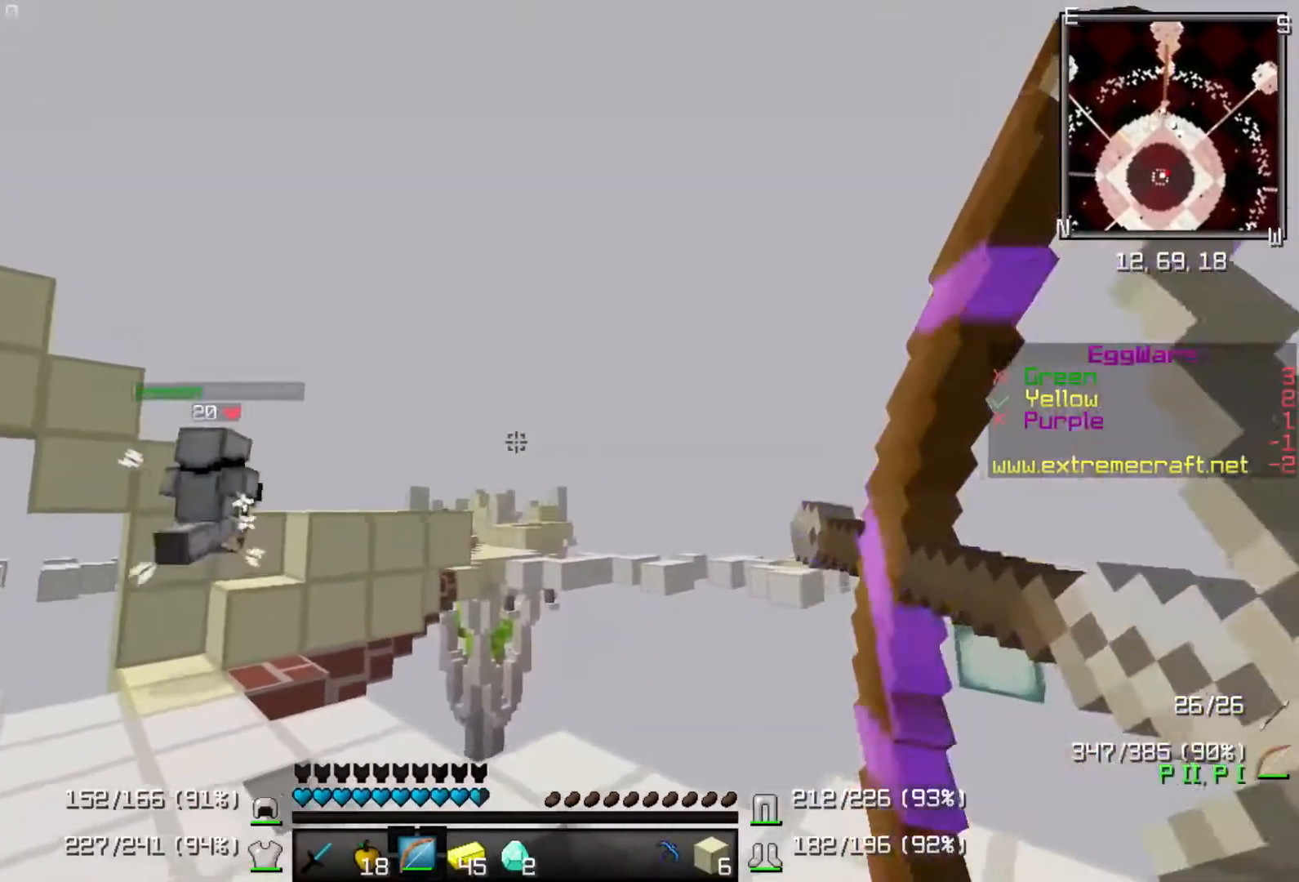
{"keys": ["d", "up"], "events": [[133, "s", "up"], [233, "a", "down"], [317, "d", "up"], [333, "up", "down"], [483, "a", "up"], [483, "d", "down"]]}
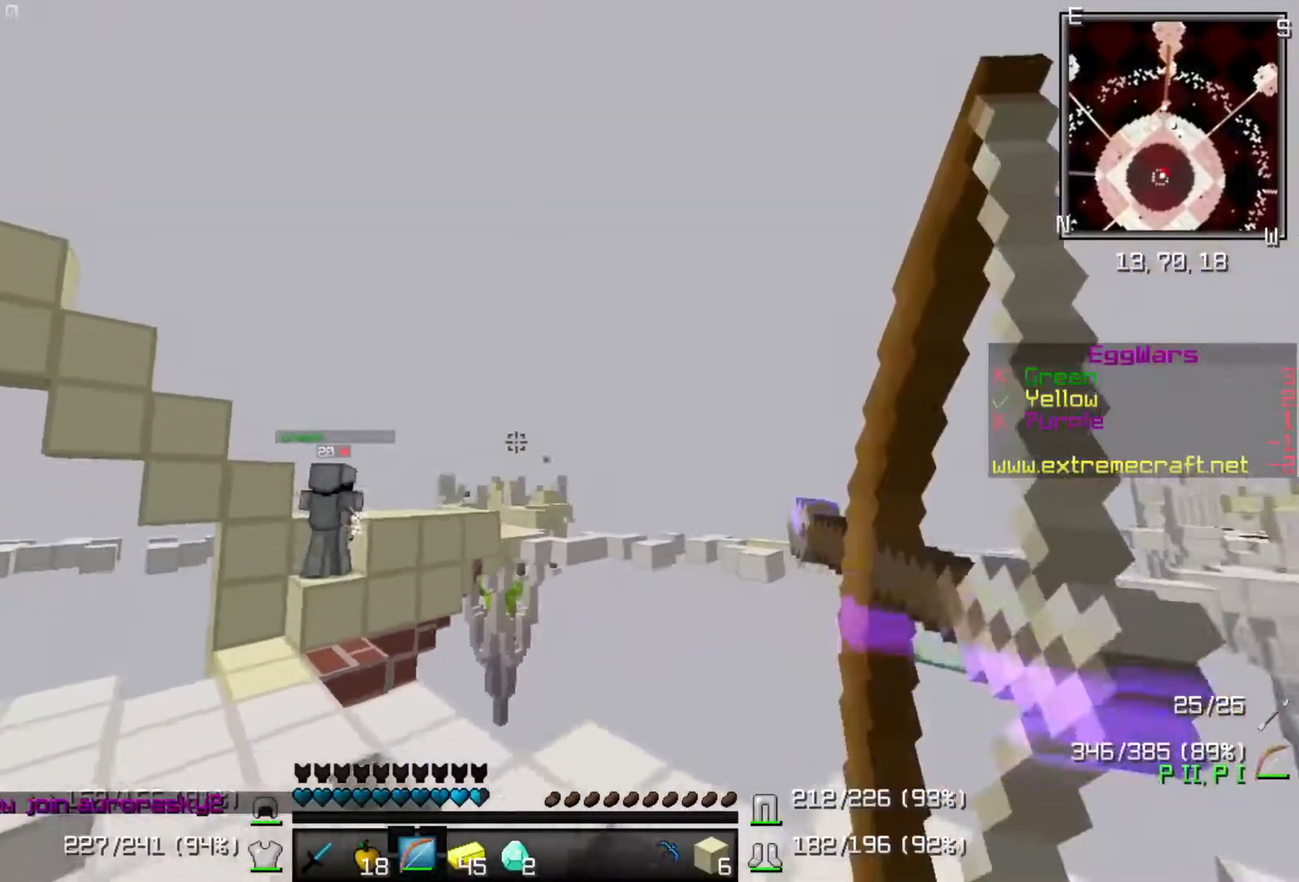
{"keys": [], "events": [[217, "up", "up"], [350, "d", "up"]]}
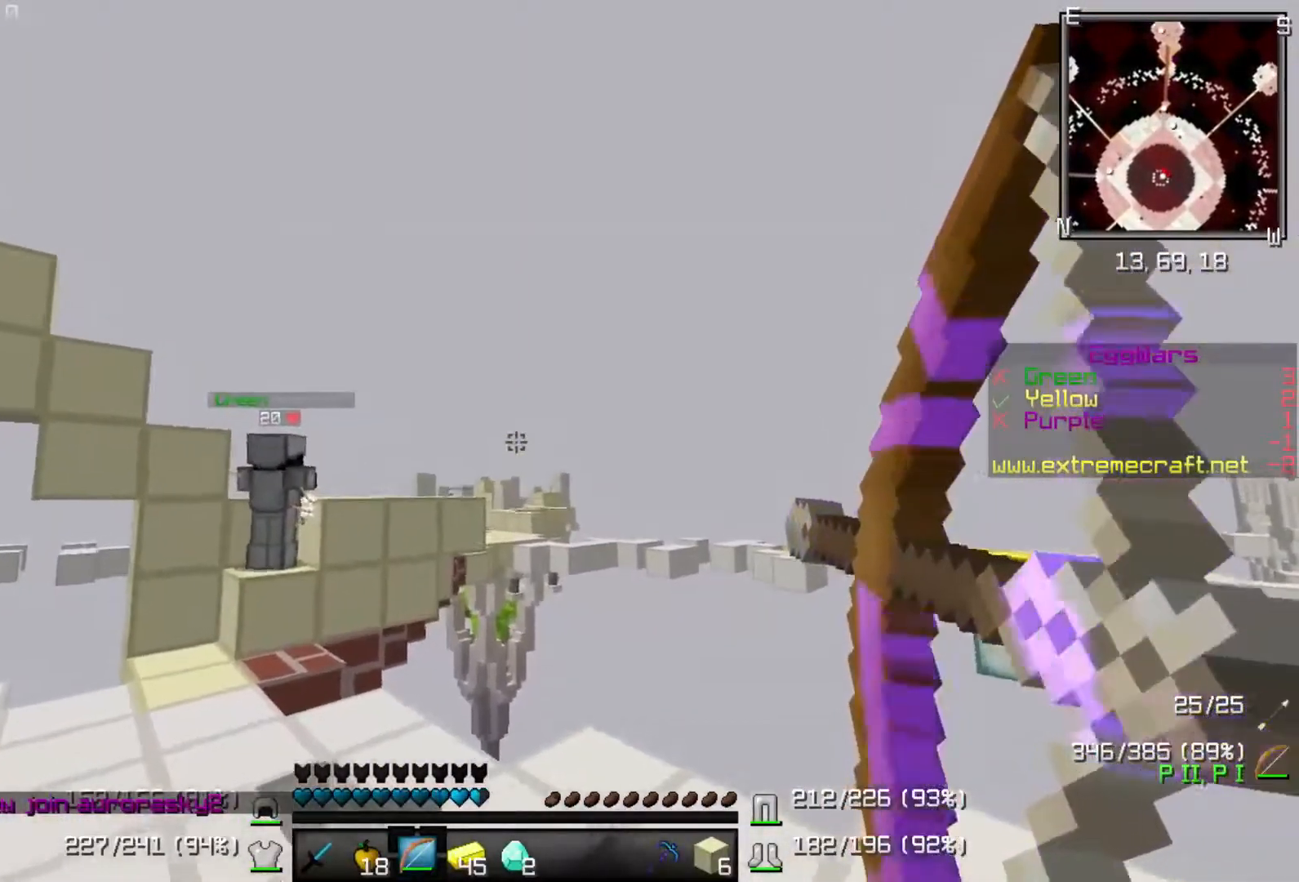
{"keys": ["a"], "events": [[50, "up", "down"], [283, "a", "down"], [350, "up", "up"]]}